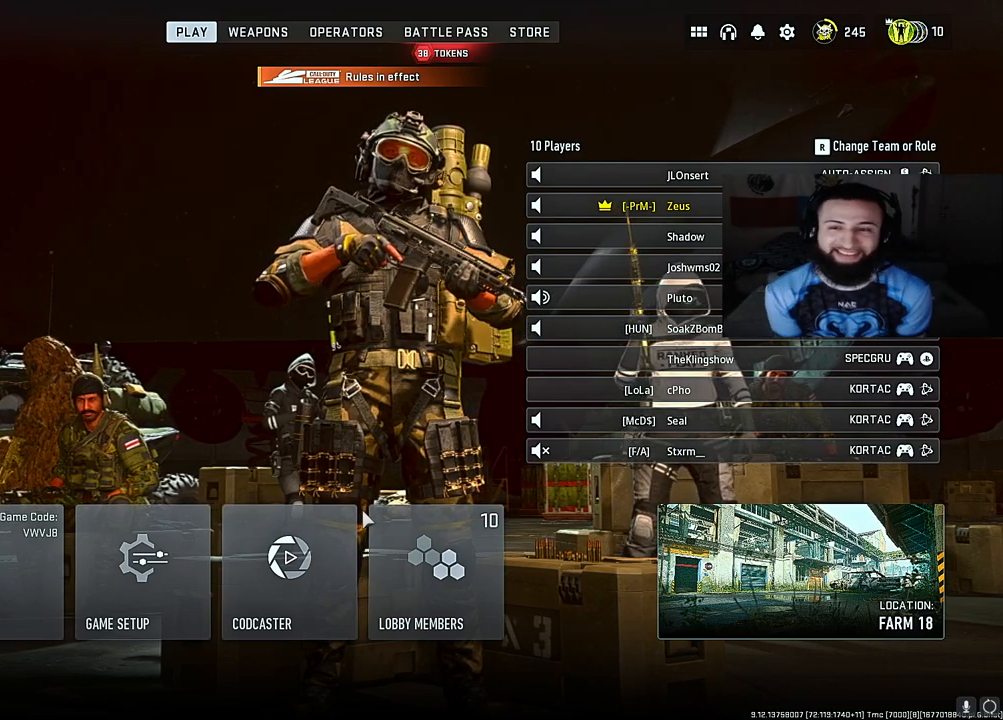
Gameplay with a controller (Xbox layout); each line is a JSON object with the inputs held at the frame after it. "events" lists button and stick changes between this image and that frame as [ms after this image, input, new state], when the widget could be followed in between. Not read: L3.
{"buttons": [], "left_stick": "center", "right_stick": "center", "events": [[167, "X", "down"], [267, "X", "up"]]}
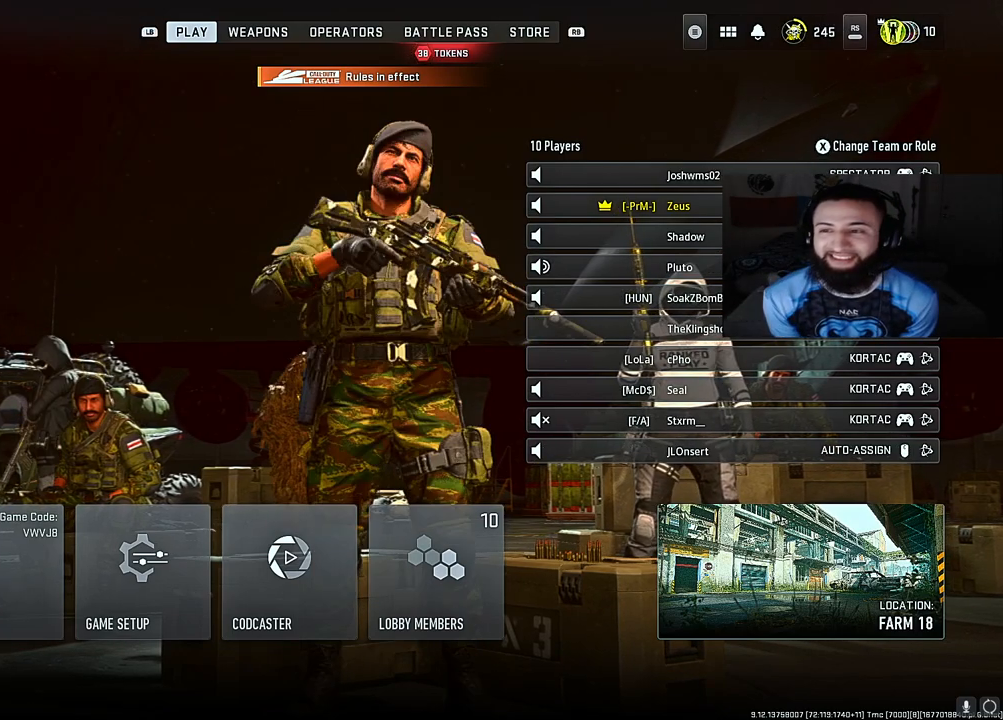
{"buttons": [], "left_stick": "center", "right_stick": "center", "events": []}
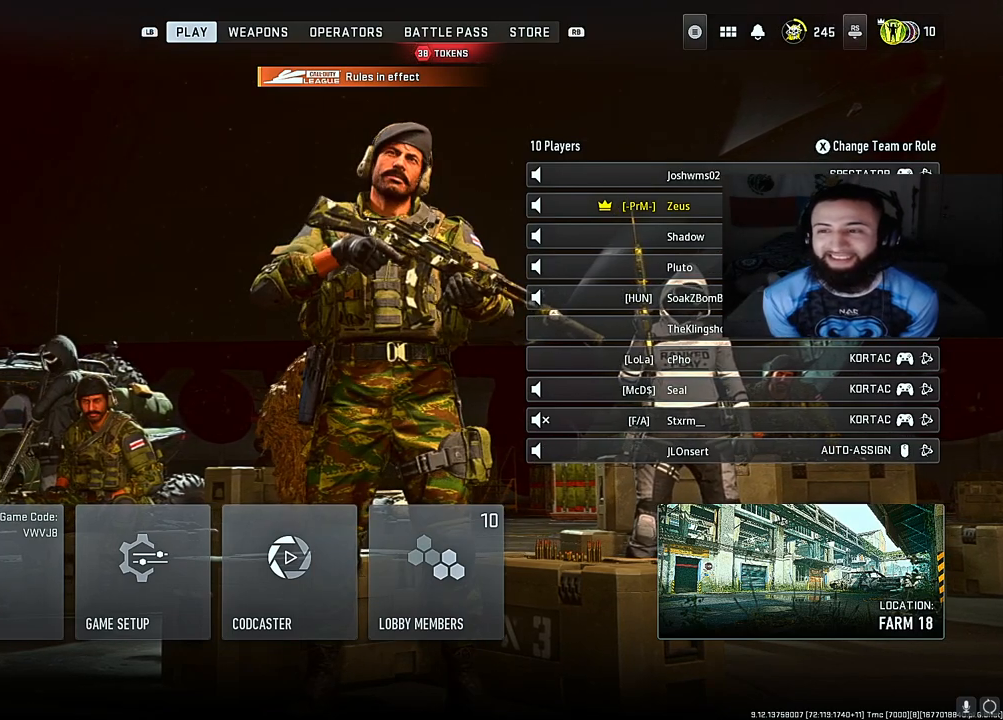
{"buttons": [], "left_stick": "center", "right_stick": "center", "events": [[67, "X", "down"], [200, "X", "up"]]}
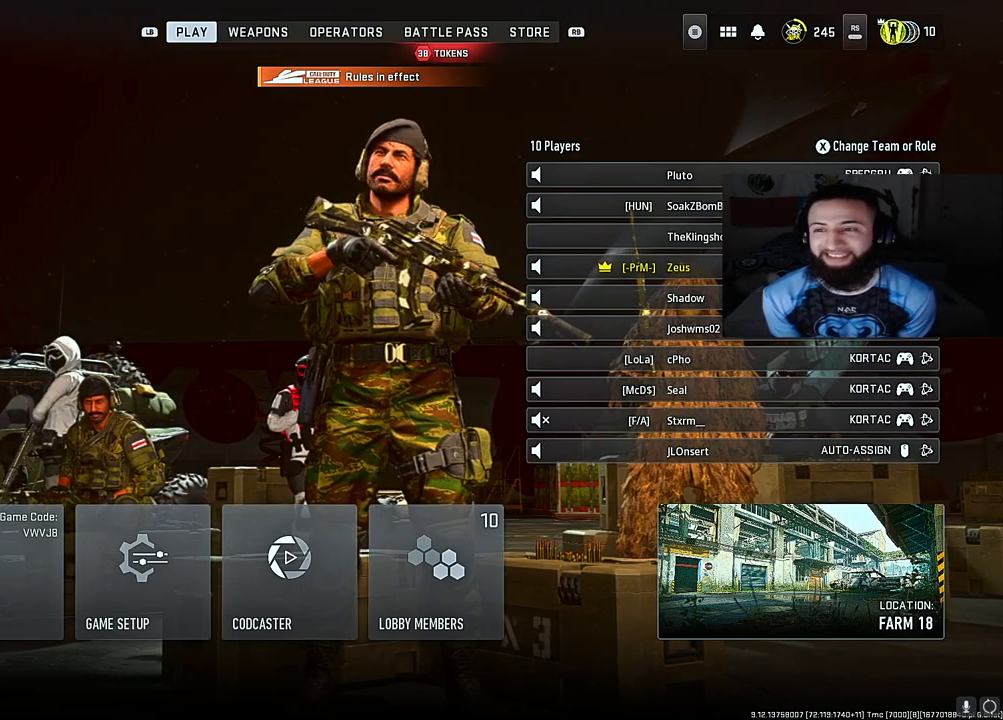
{"buttons": [], "left_stick": "center", "right_stick": "center", "events": []}
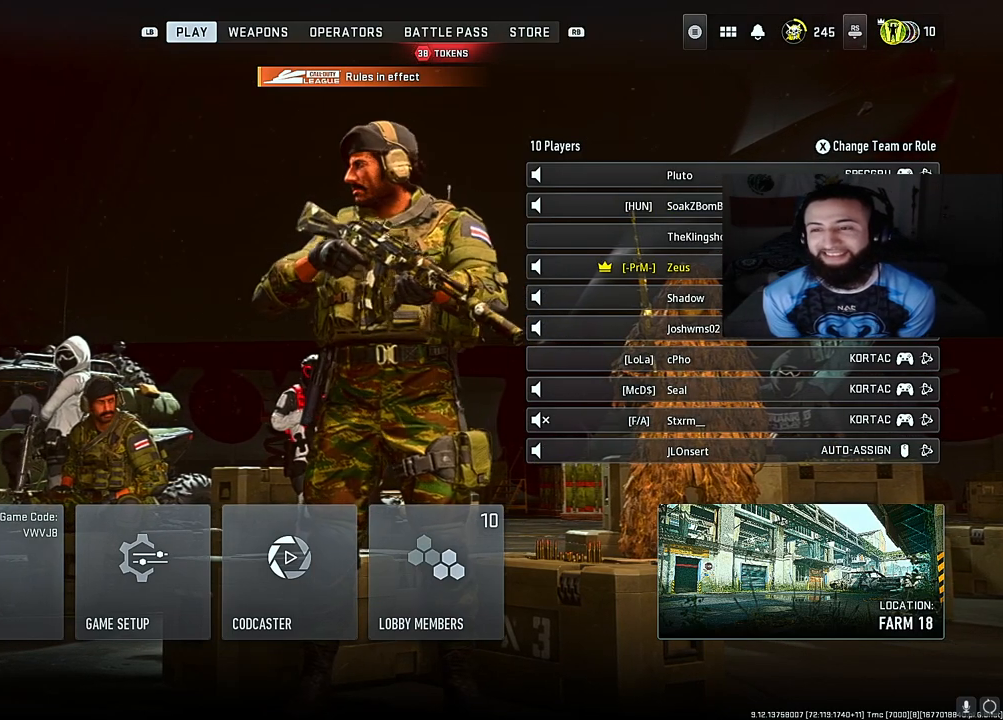
{"buttons": [], "left_stick": "center", "right_stick": "center", "events": []}
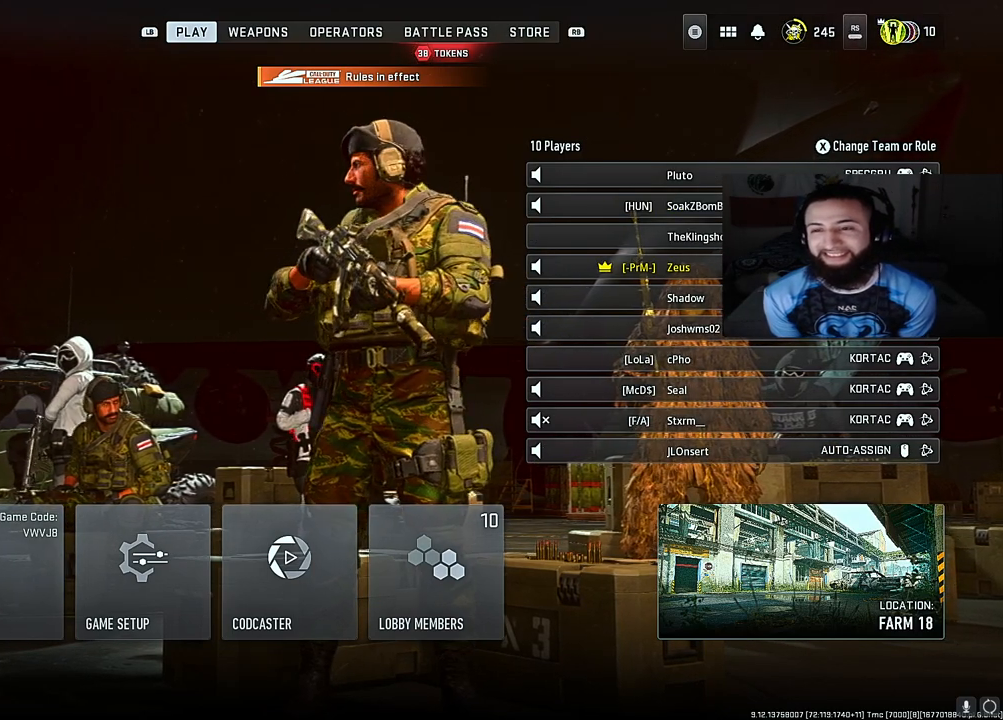
{"buttons": [], "left_stick": "center", "right_stick": "center", "events": [[267, "X", "down"], [383, "X", "up"]]}